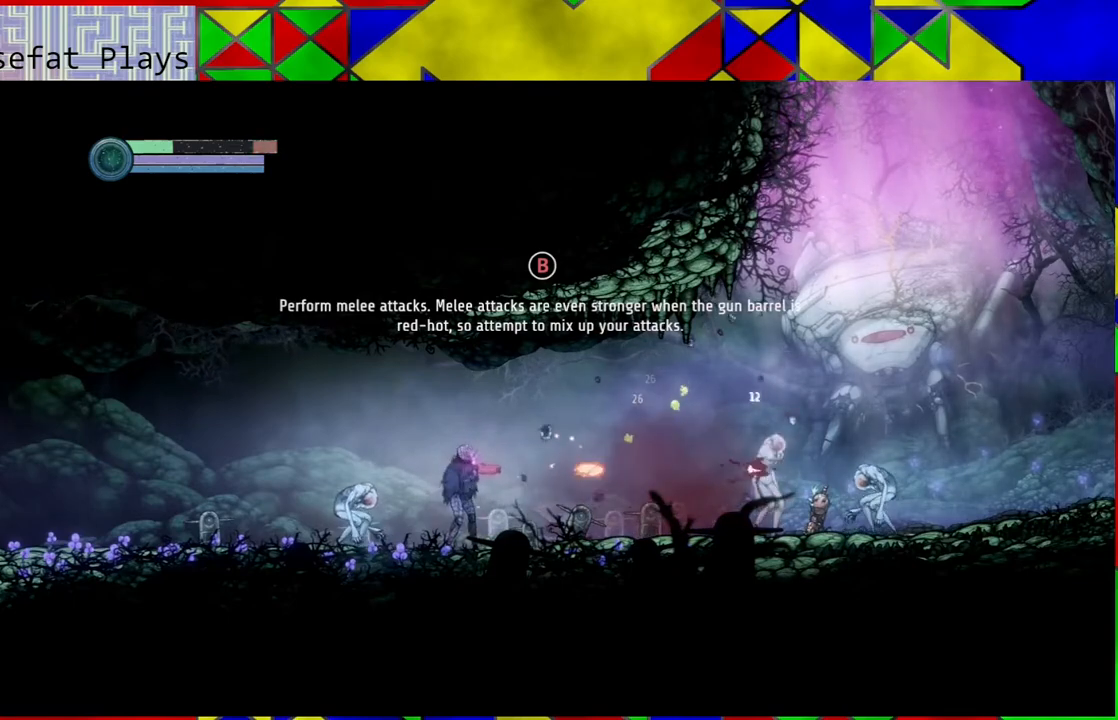
Gameplay with a controller (Nintendo layout); each line is a JSON object with the inputs held at the frame after it. "events" lists button and stick changes between this image and that frame as [ms after this image, input, new state], when the widget could be followed in between. Not read: HOME L3 R3.
{"buttons": ["A"], "left_stick": "left", "right_stick": "center", "events": [[50, "Y", "up"], [267, "left_stick", "left"], [483, "A", "down"]]}
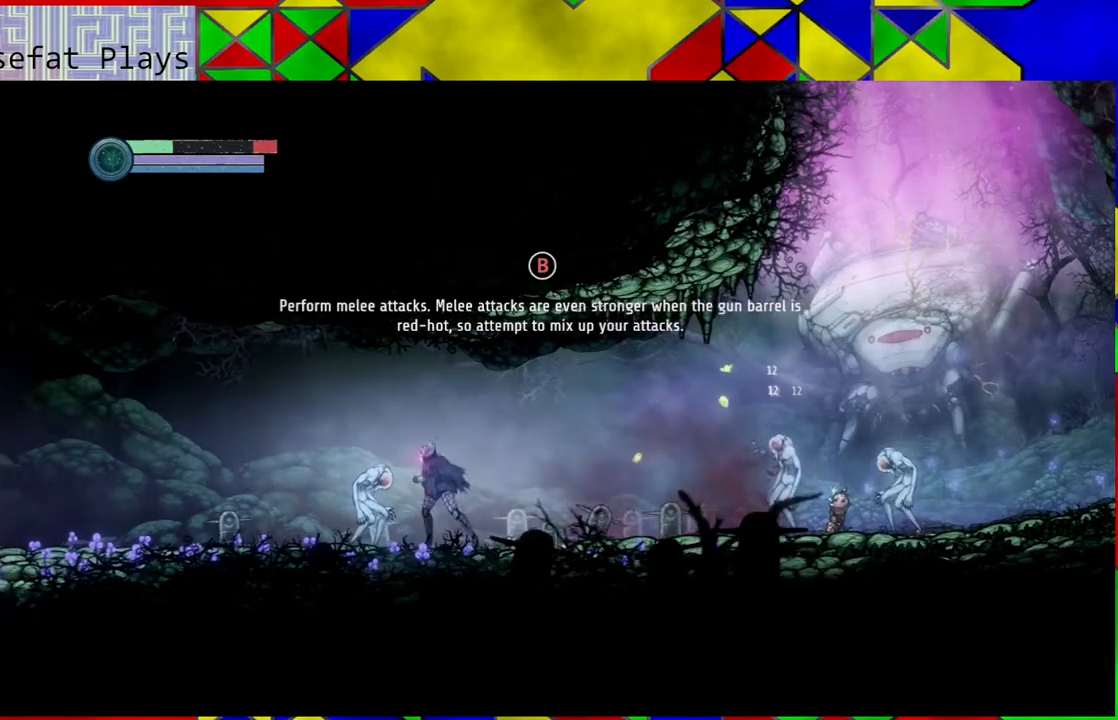
{"buttons": ["A"], "left_stick": "center", "right_stick": "center", "events": [[100, "A", "up"], [100, "left_stick", "center"], [150, "A", "down"], [250, "A", "up"], [333, "A", "down"], [433, "A", "up"], [483, "A", "down"]]}
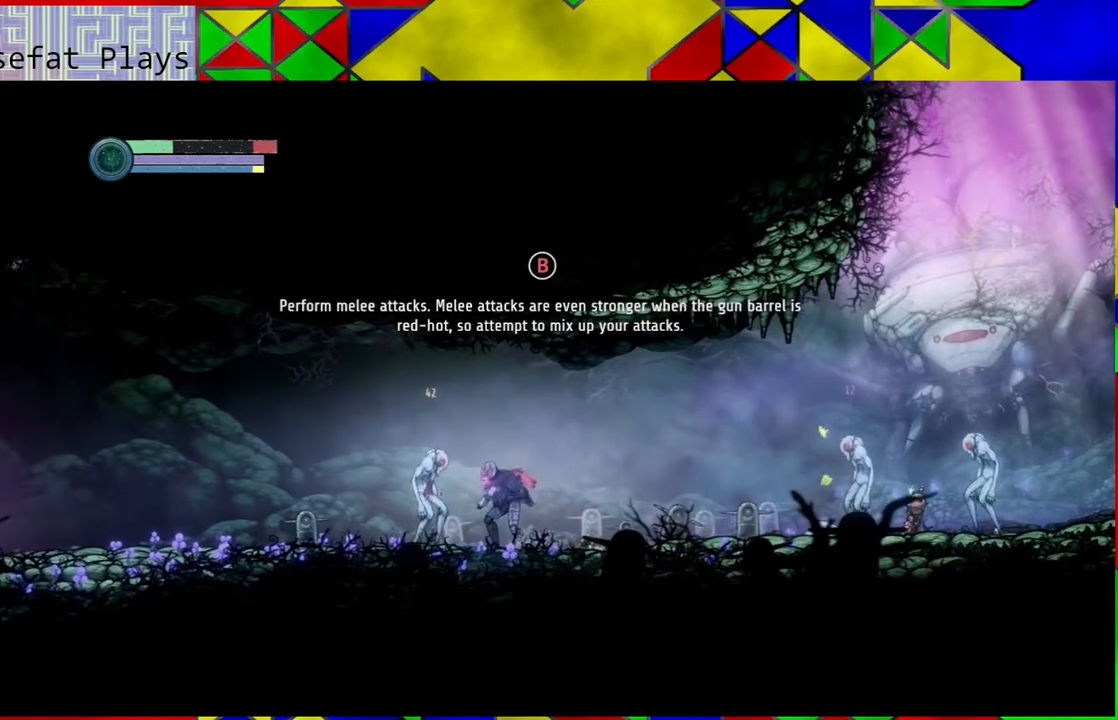
{"buttons": ["A"], "left_stick": "center", "right_stick": "center", "events": [[83, "A", "up"], [150, "A", "down"], [267, "A", "up"], [333, "A", "down"], [450, "A", "up"], [500, "A", "down"]]}
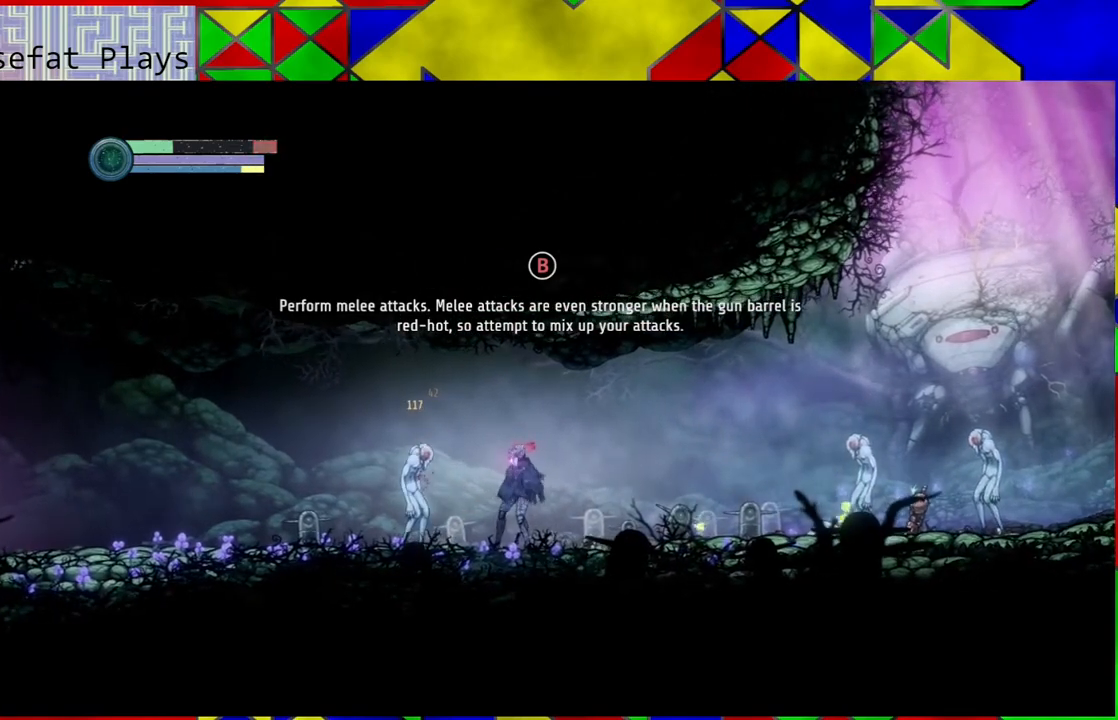
{"buttons": [], "left_stick": "left", "right_stick": "center", "events": [[117, "A", "up"], [467, "left_stick", "left"]]}
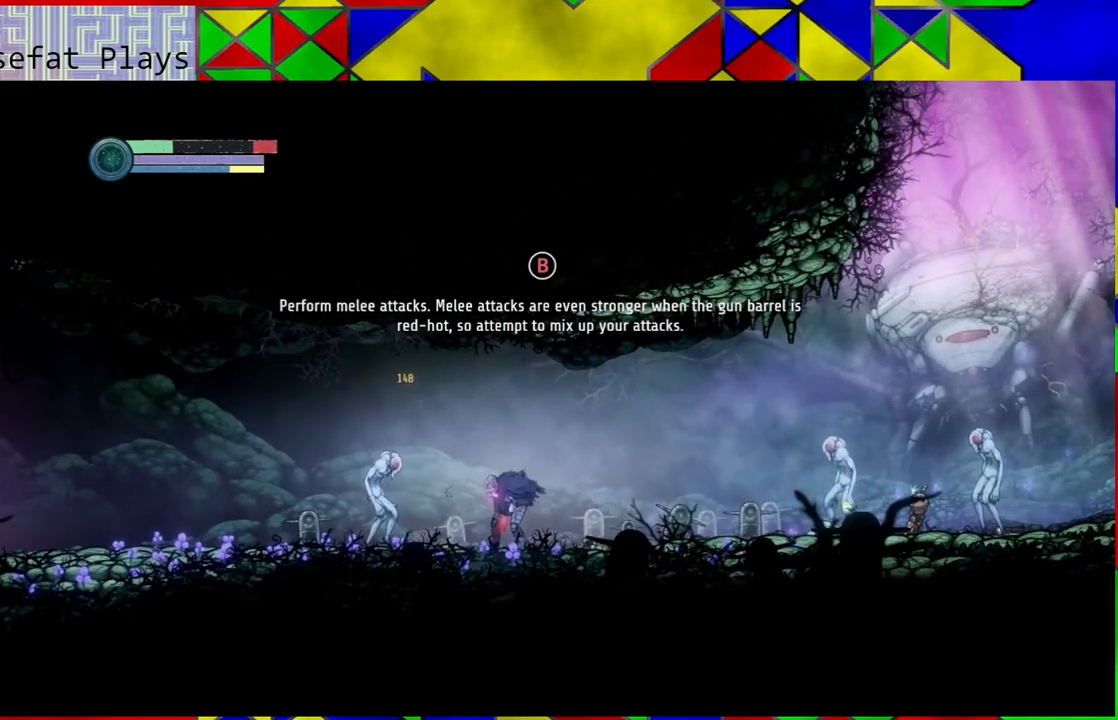
{"buttons": [], "left_stick": "left", "right_stick": "center", "events": [[67, "left_stick", "center"], [117, "left_stick", "left"]]}
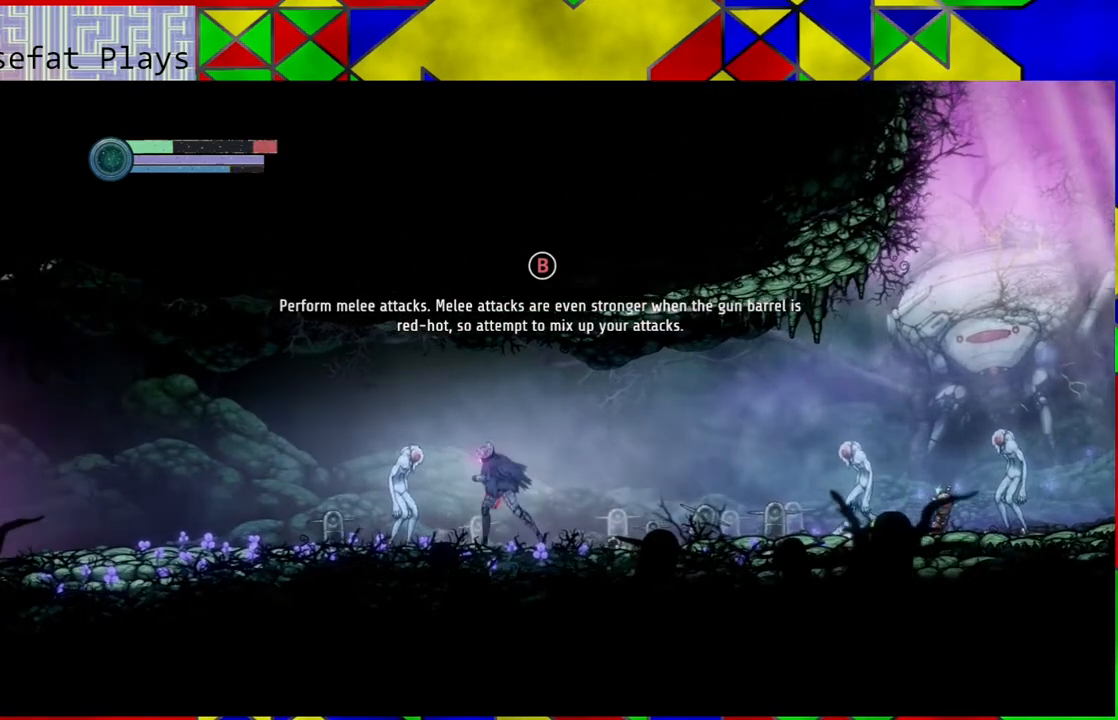
{"buttons": ["A"], "left_stick": "center", "right_stick": "center", "events": [[17, "A", "down"], [183, "A", "up"], [217, "left_stick", "center"], [250, "A", "down"], [383, "A", "up"], [433, "A", "down"]]}
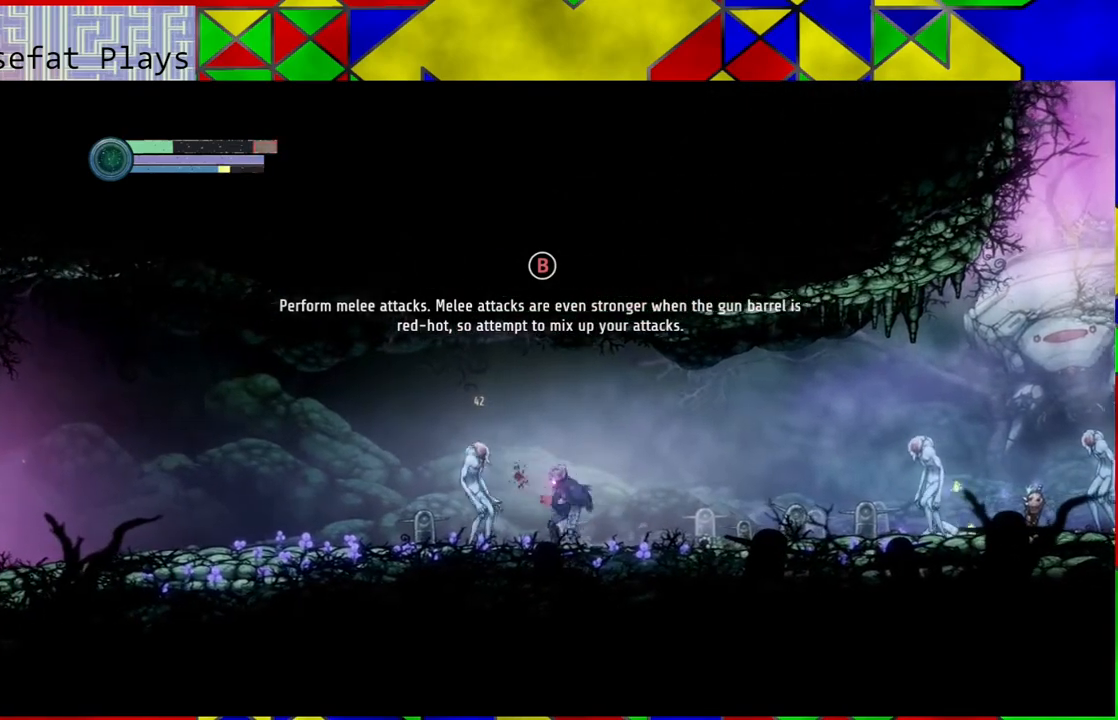
{"buttons": [], "left_stick": "center", "right_stick": "center", "events": [[17, "A", "up"], [100, "A", "down"], [217, "A", "up"], [267, "A", "down"], [367, "A", "up"]]}
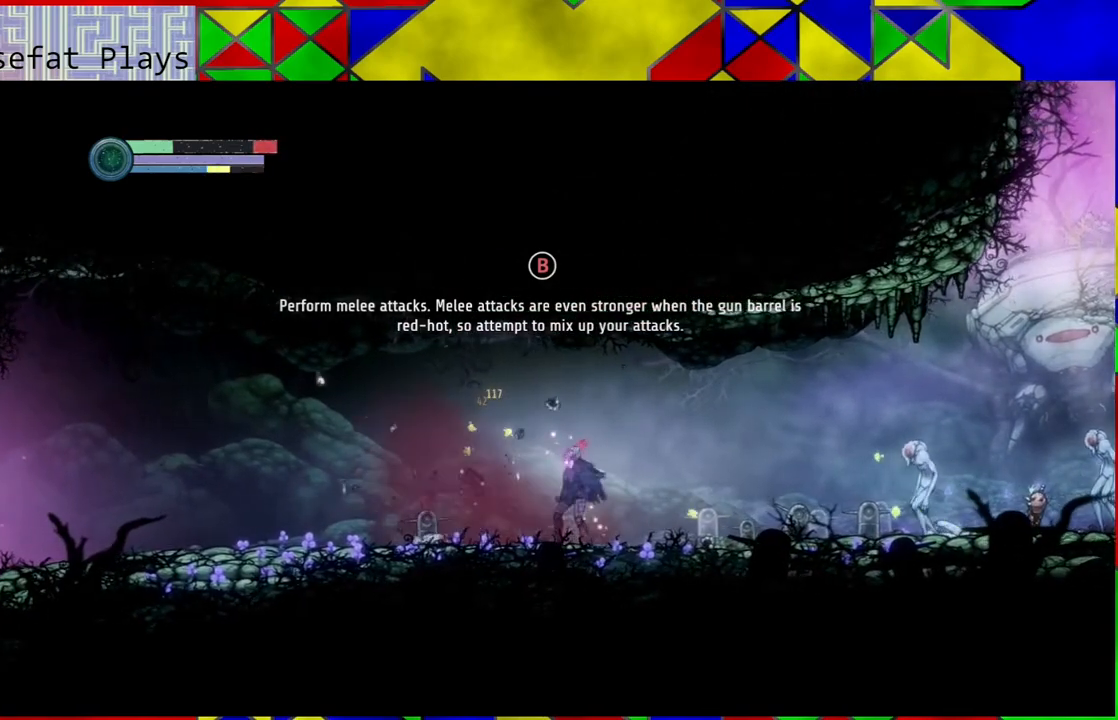
{"buttons": [], "left_stick": "right", "right_stick": "center", "events": [[367, "left_stick", "right"]]}
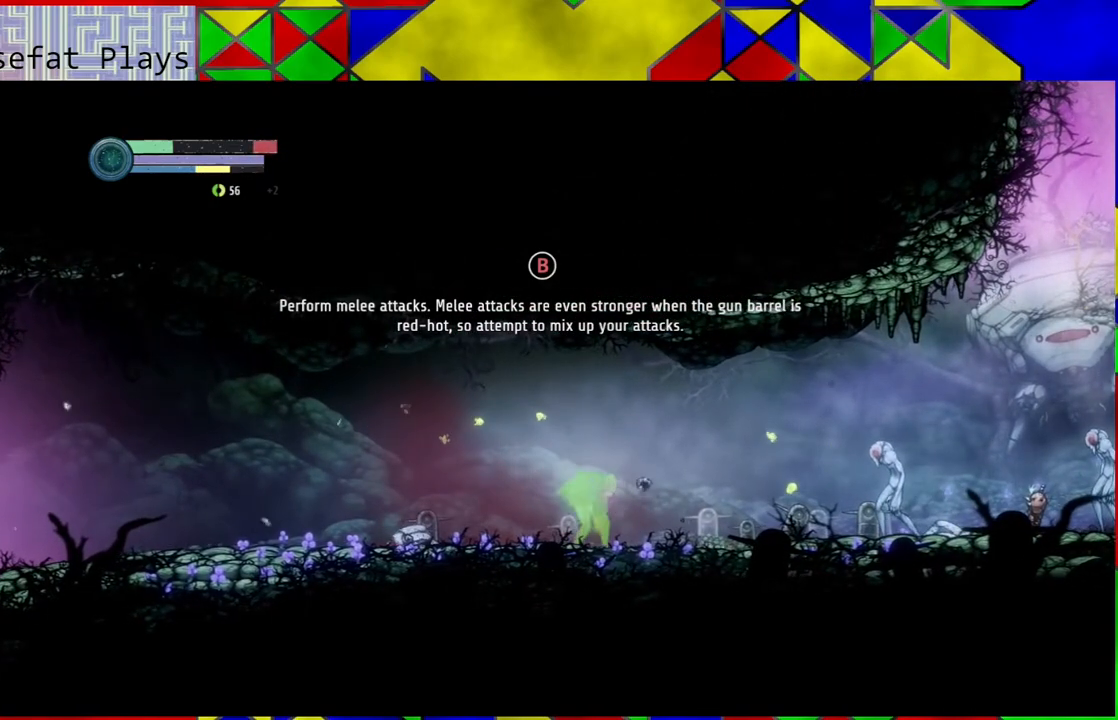
{"buttons": ["Y"], "left_stick": "center", "right_stick": "center", "events": [[283, "Y", "down"], [400, "left_stick", "center"]]}
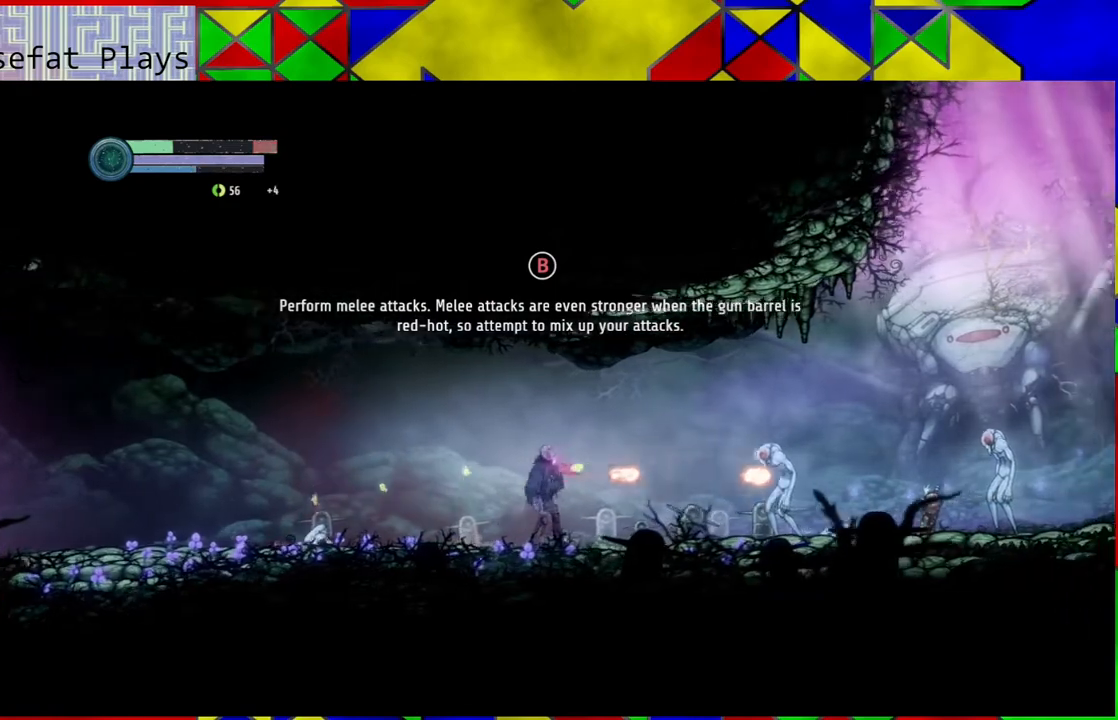
{"buttons": ["Y"], "left_stick": "left", "right_stick": "center", "events": [[333, "left_stick", "left"]]}
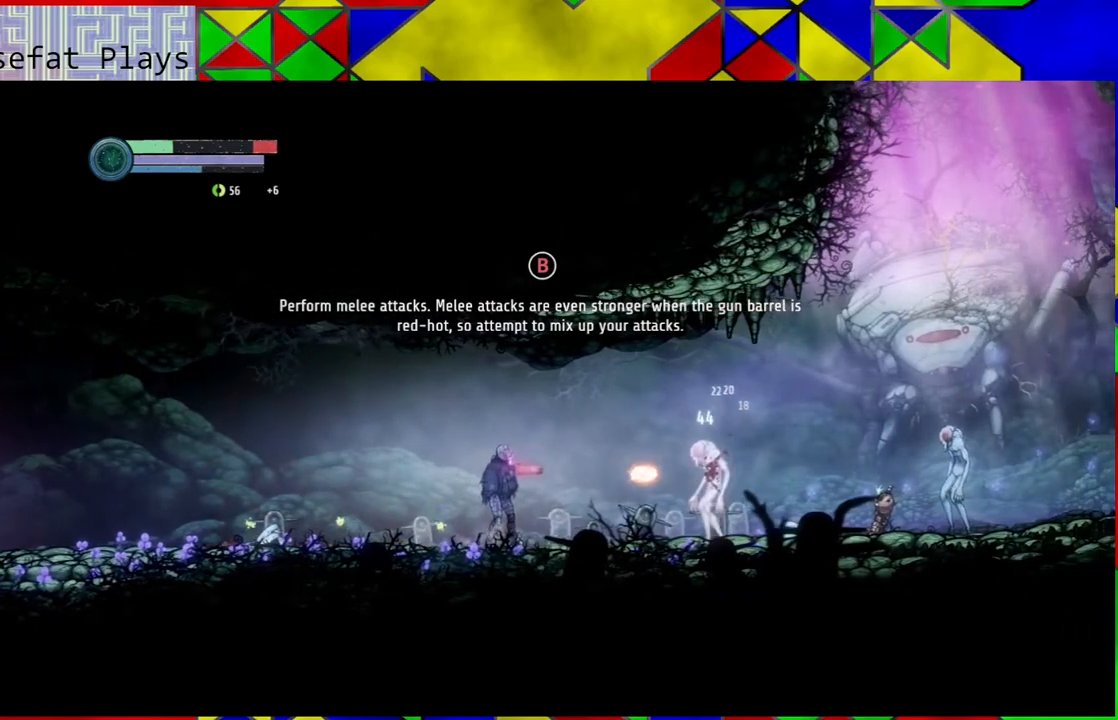
{"buttons": ["Y"], "left_stick": "left", "right_stick": "center", "events": []}
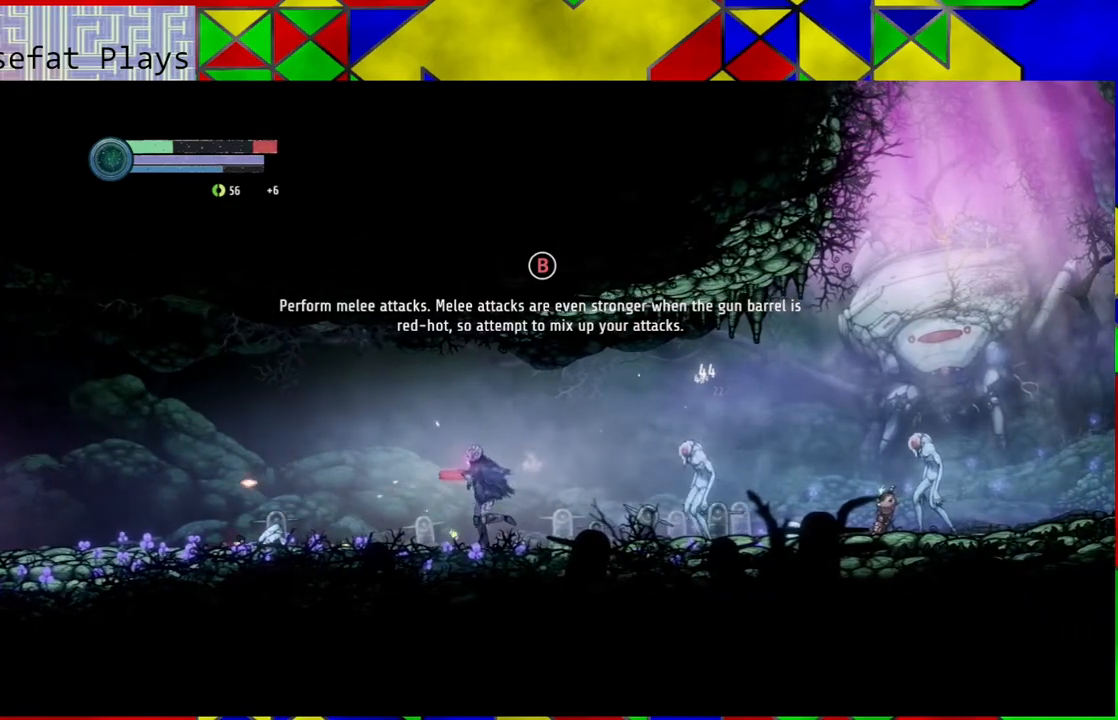
{"buttons": ["Y"], "left_stick": "right", "right_stick": "center", "events": [[167, "left_stick", "center"], [217, "left_stick", "right"], [250, "Y", "up"], [333, "Y", "down"]]}
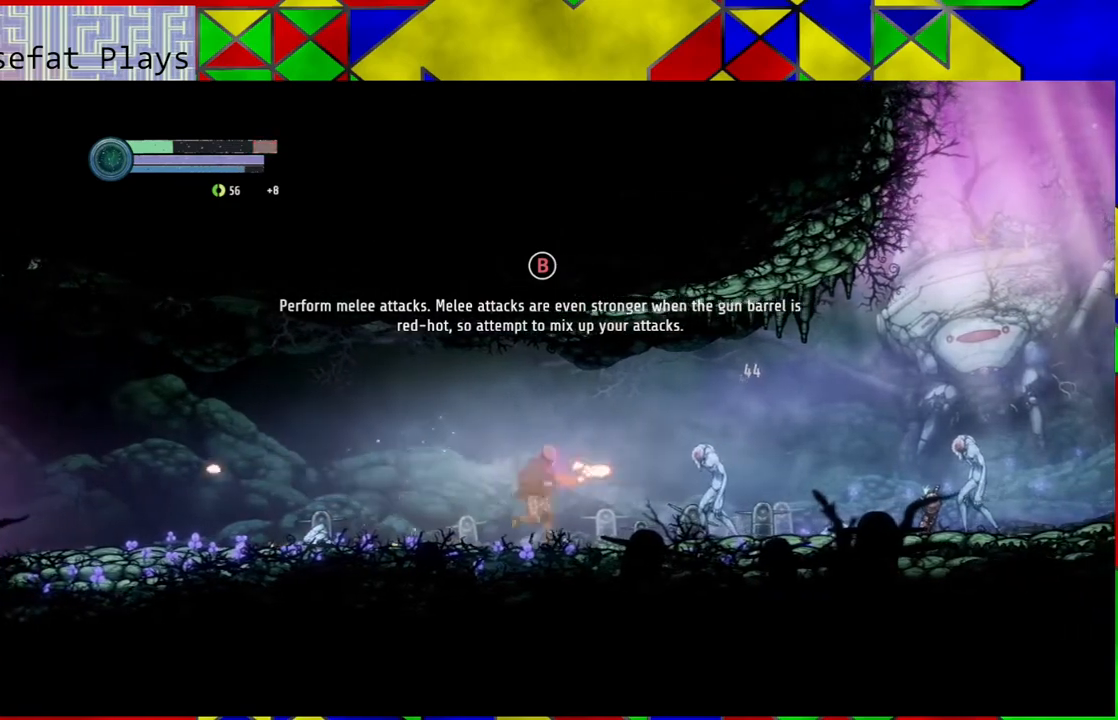
{"buttons": ["Y"], "left_stick": "center", "right_stick": "center", "events": [[33, "left_stick", "center"]]}
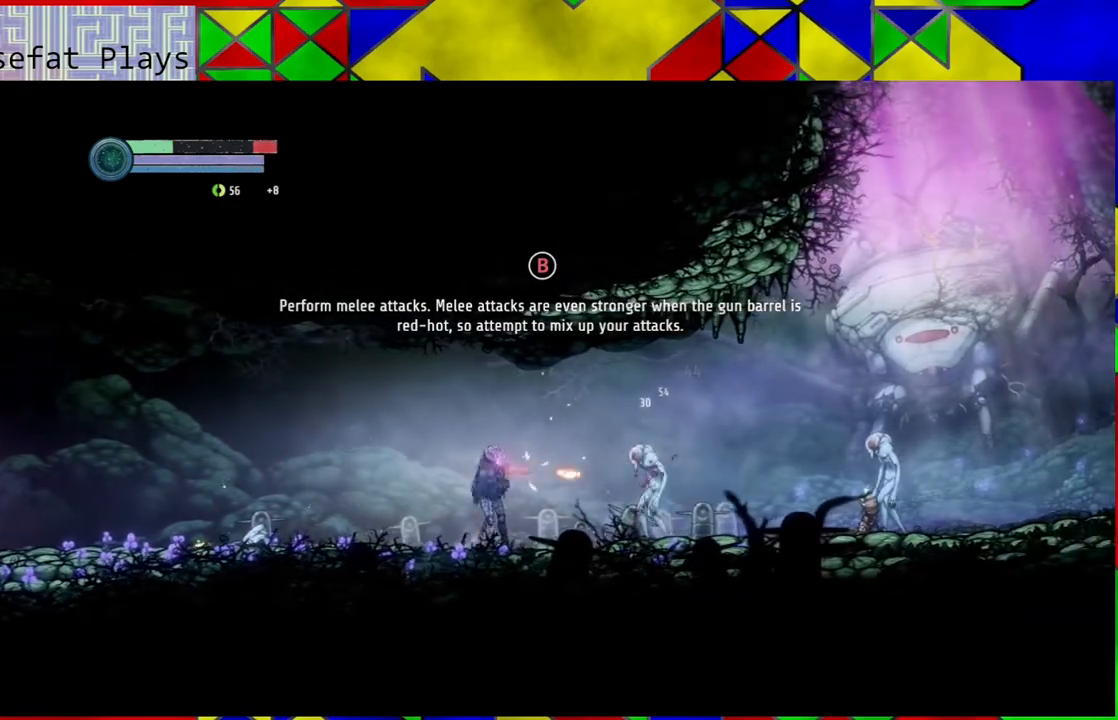
{"buttons": ["Y"], "left_stick": "center", "right_stick": "center", "events": []}
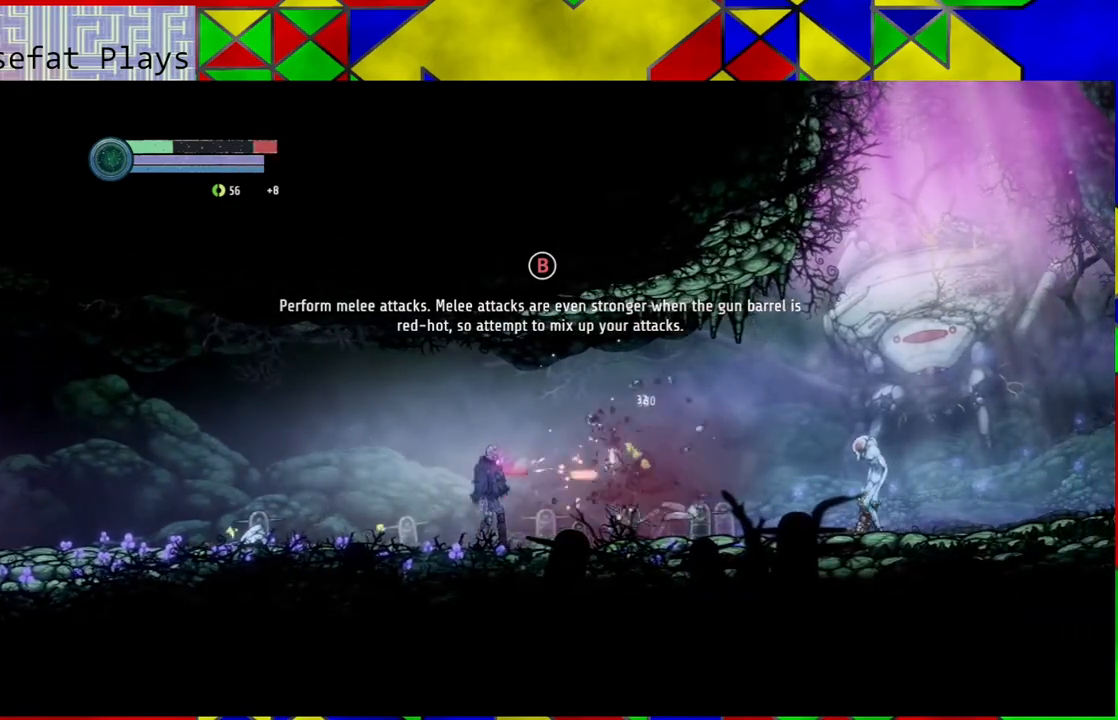
{"buttons": [], "left_stick": "right", "right_stick": "center", "events": [[33, "Y", "up"], [133, "left_stick", "right"]]}
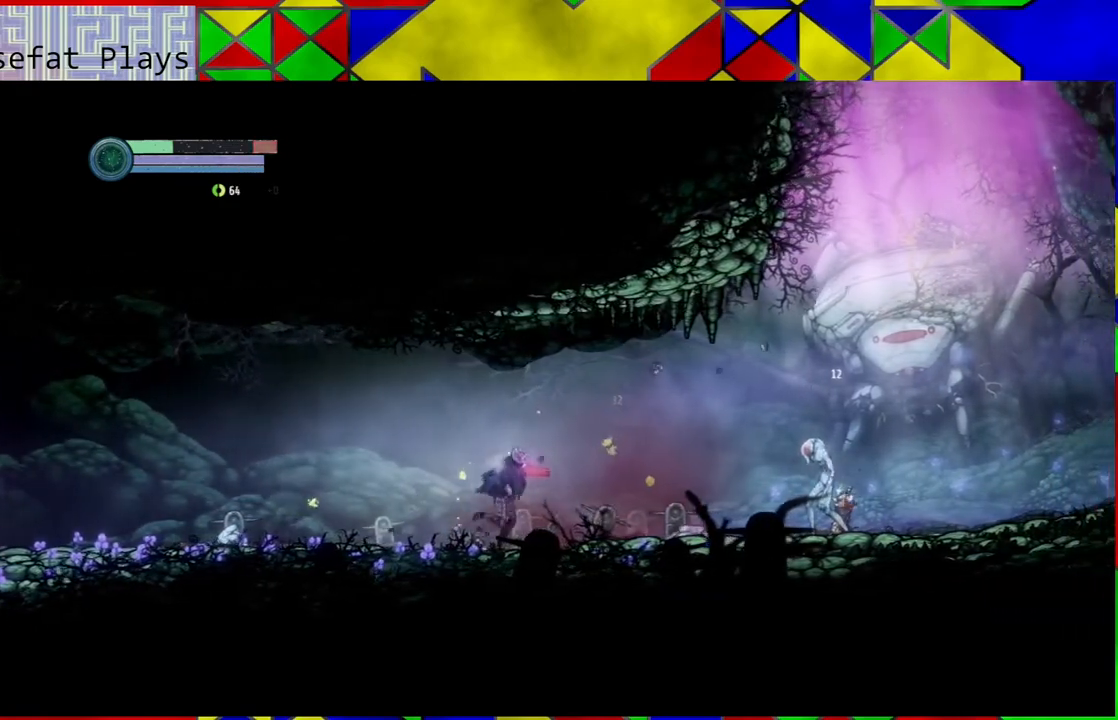
{"buttons": [], "left_stick": "right", "right_stick": "center", "events": []}
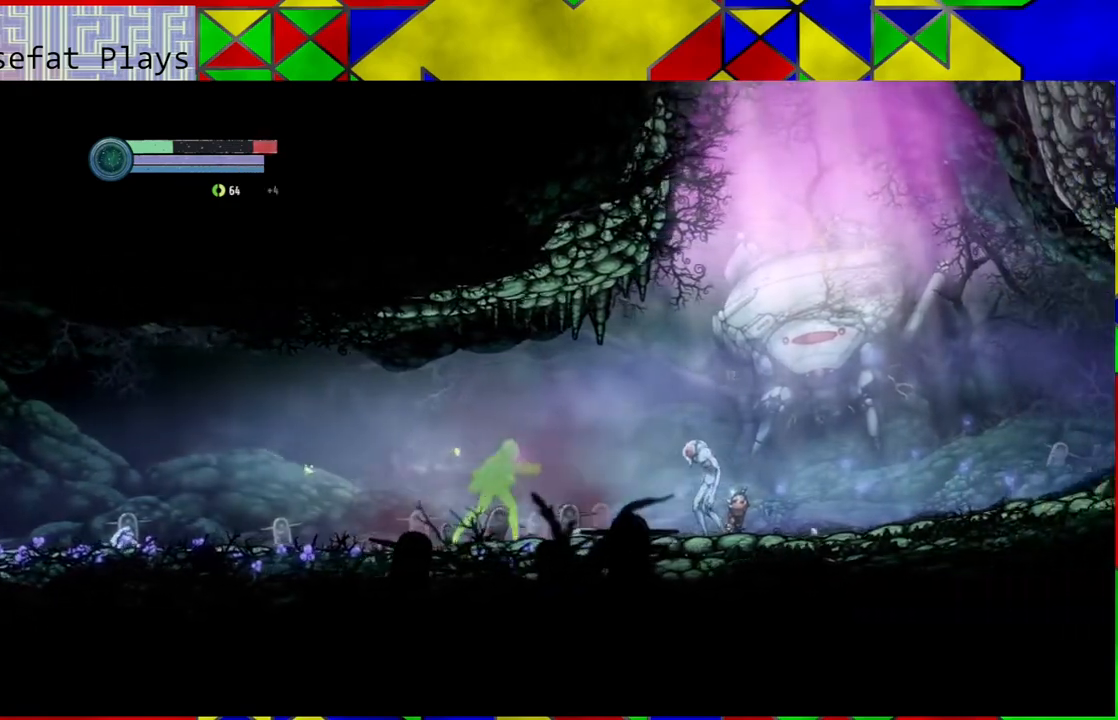
{"buttons": [], "left_stick": "right", "right_stick": "center", "events": [[333, "A", "down"], [450, "A", "up"]]}
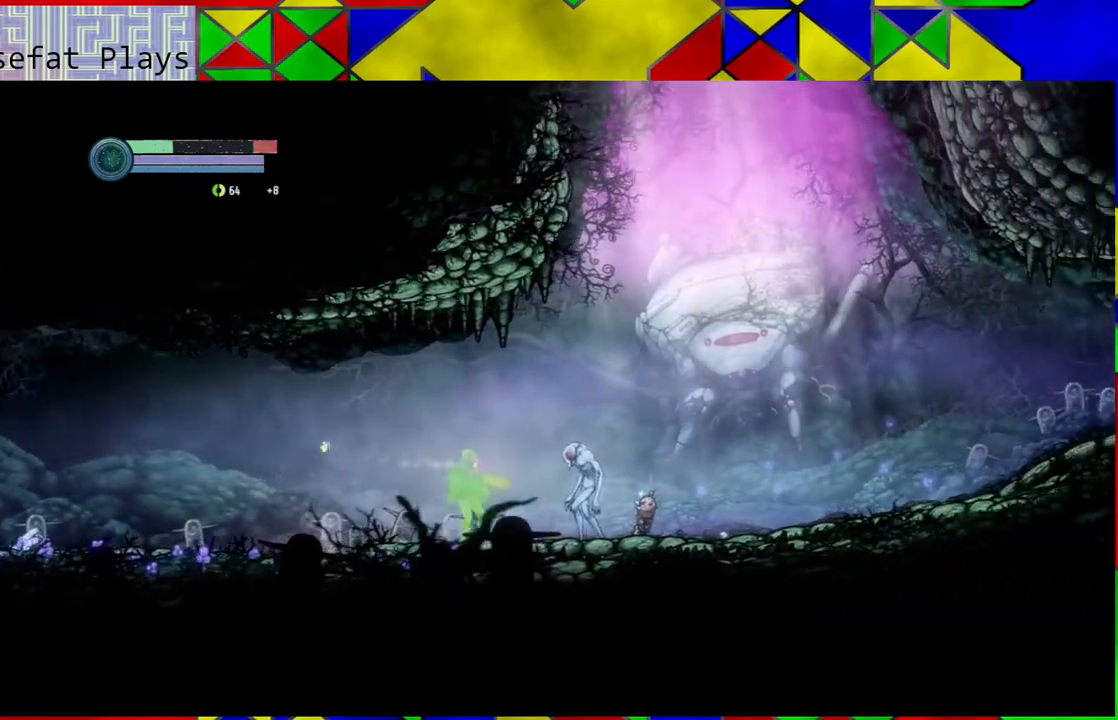
{"buttons": [], "left_stick": "center", "right_stick": "center", "events": [[50, "A", "down"], [50, "left_stick", "center"], [133, "A", "up"], [217, "A", "down"], [300, "A", "up"], [383, "A", "down"], [467, "A", "up"]]}
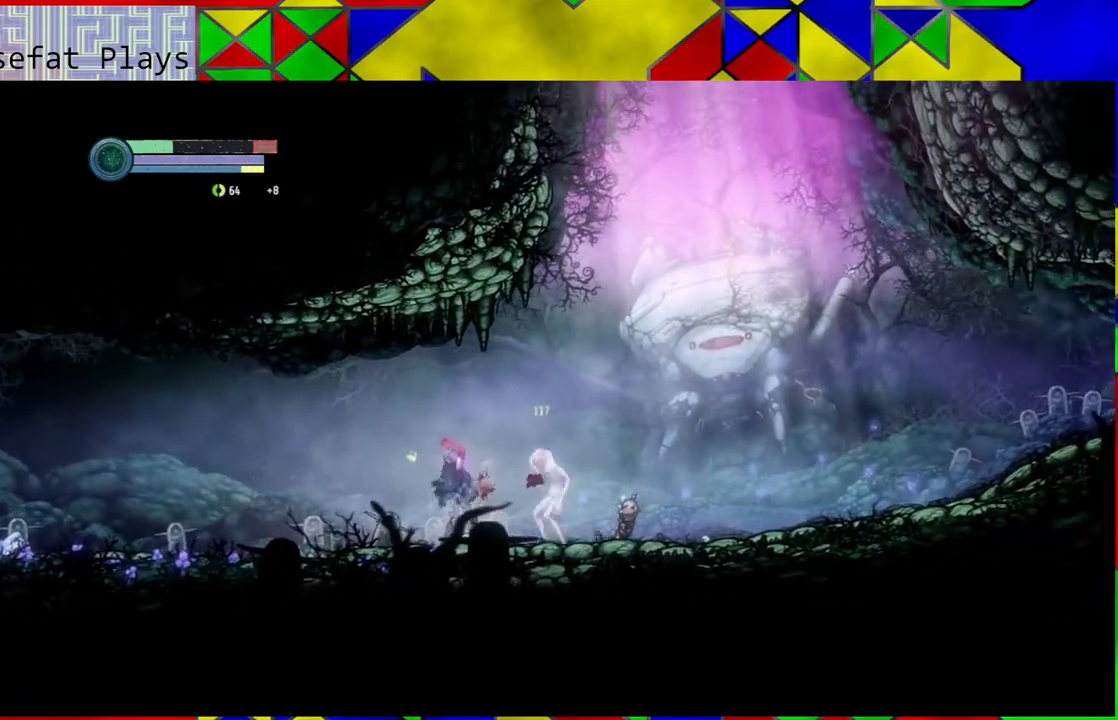
{"buttons": [], "left_stick": "center", "right_stick": "center", "events": [[50, "A", "down"], [150, "A", "up"], [217, "A", "down"], [300, "A", "up"], [350, "A", "down"], [483, "A", "up"]]}
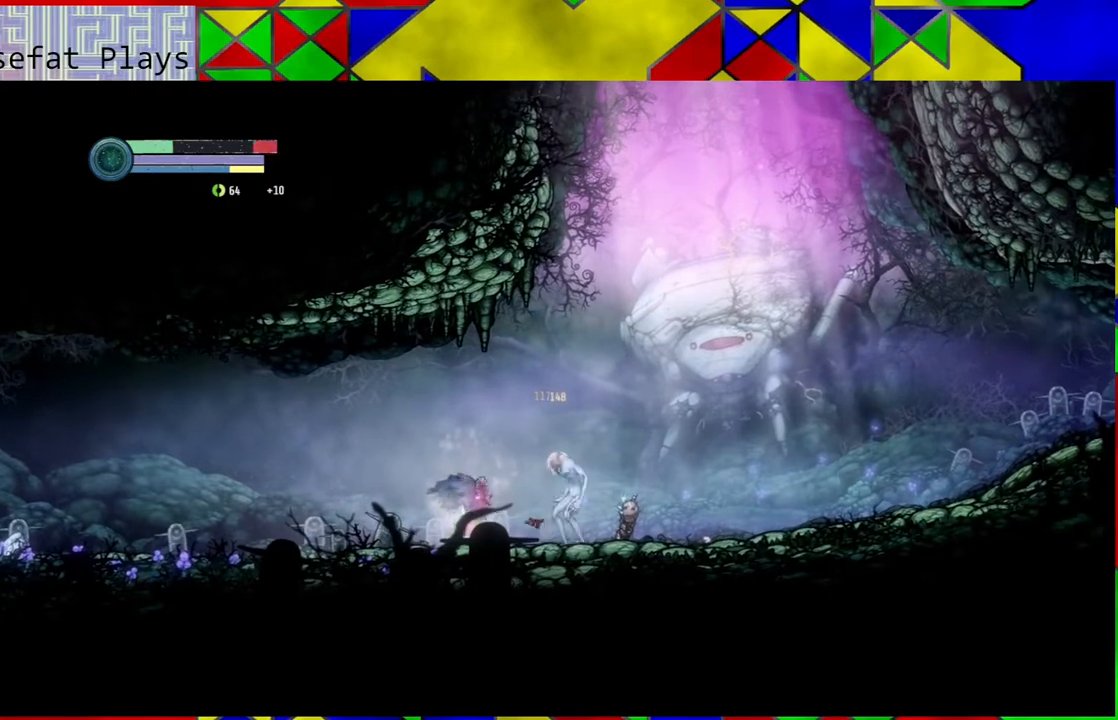
{"buttons": [], "left_stick": "right", "right_stick": "center", "events": [[17, "A", "down"], [117, "A", "up"], [433, "left_stick", "right"]]}
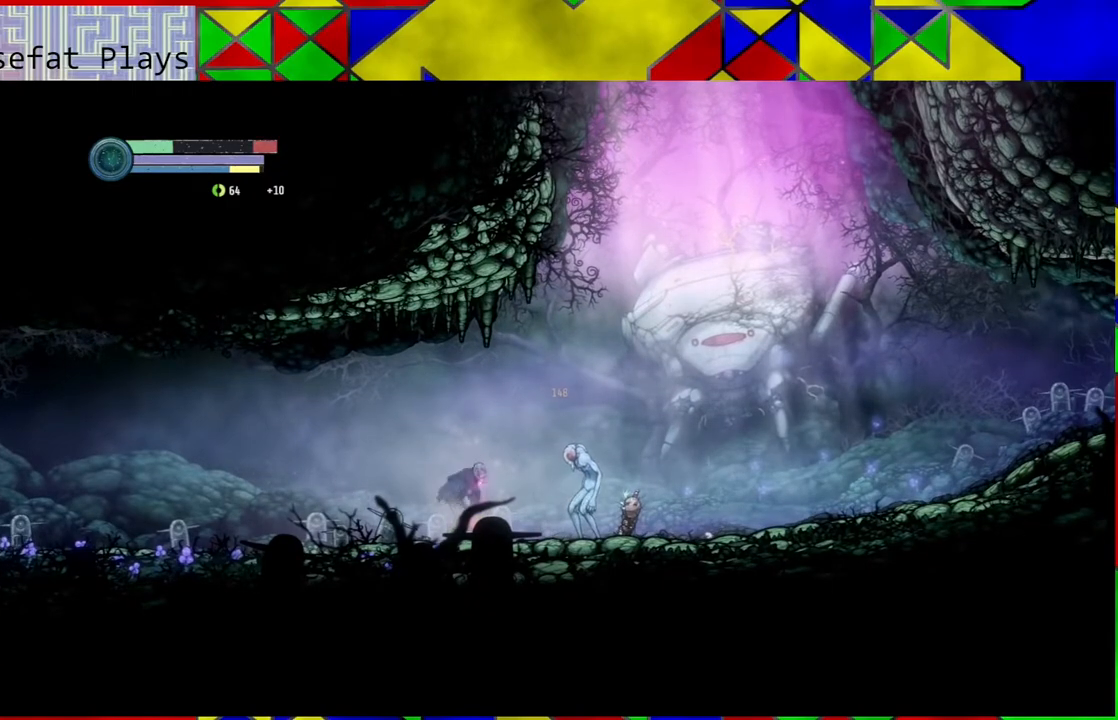
{"buttons": ["A"], "left_stick": "center", "right_stick": "center", "events": [[150, "A", "down"], [250, "A", "up"], [400, "A", "down"], [450, "left_stick", "center"]]}
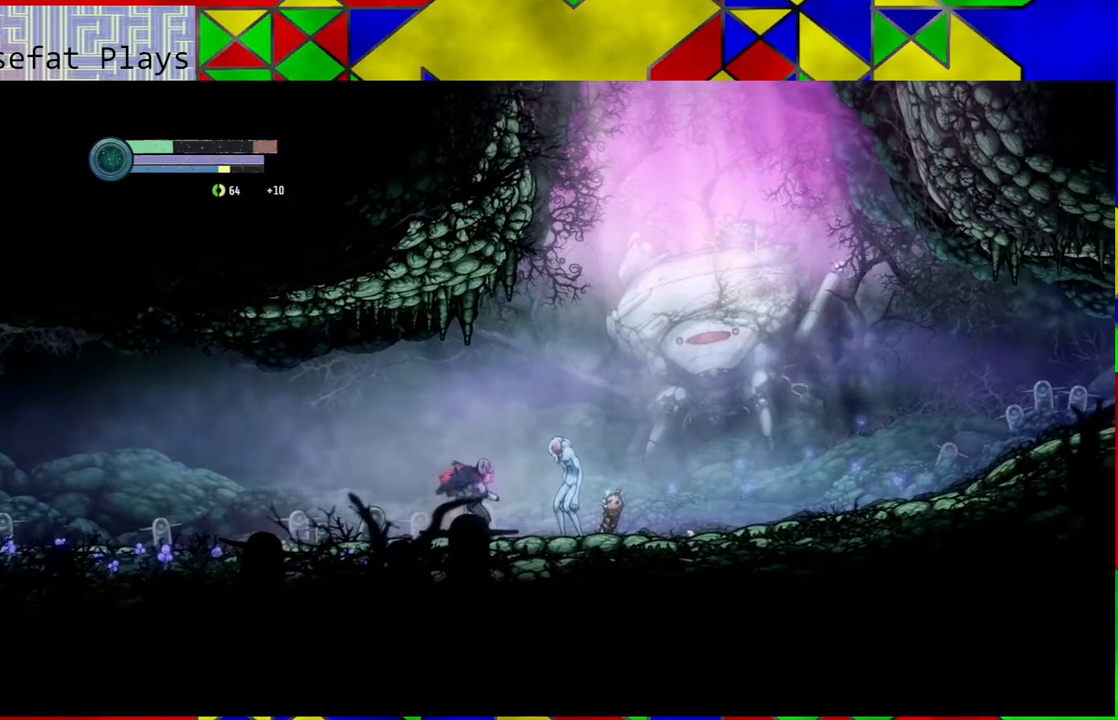
{"buttons": [], "left_stick": "center", "right_stick": "center", "events": [[17, "A", "up"]]}
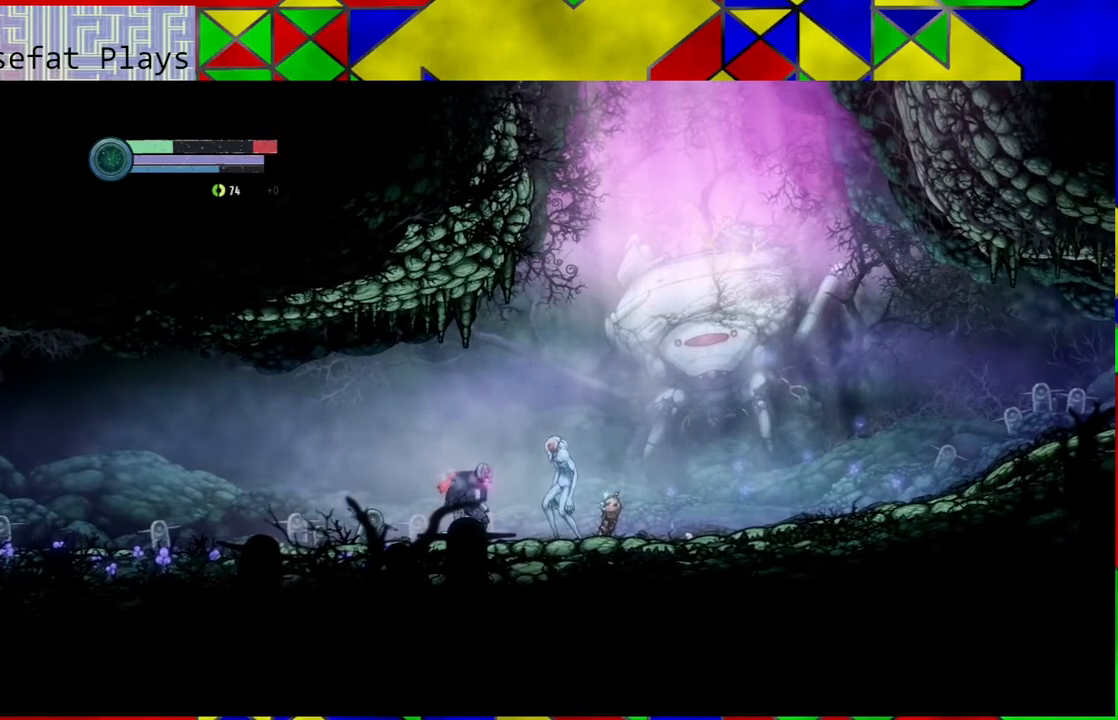
{"buttons": ["A"], "left_stick": "center", "right_stick": "center", "events": [[167, "left_stick", "right"], [250, "A", "down"], [333, "left_stick", "center"], [367, "A", "up"], [467, "A", "down"]]}
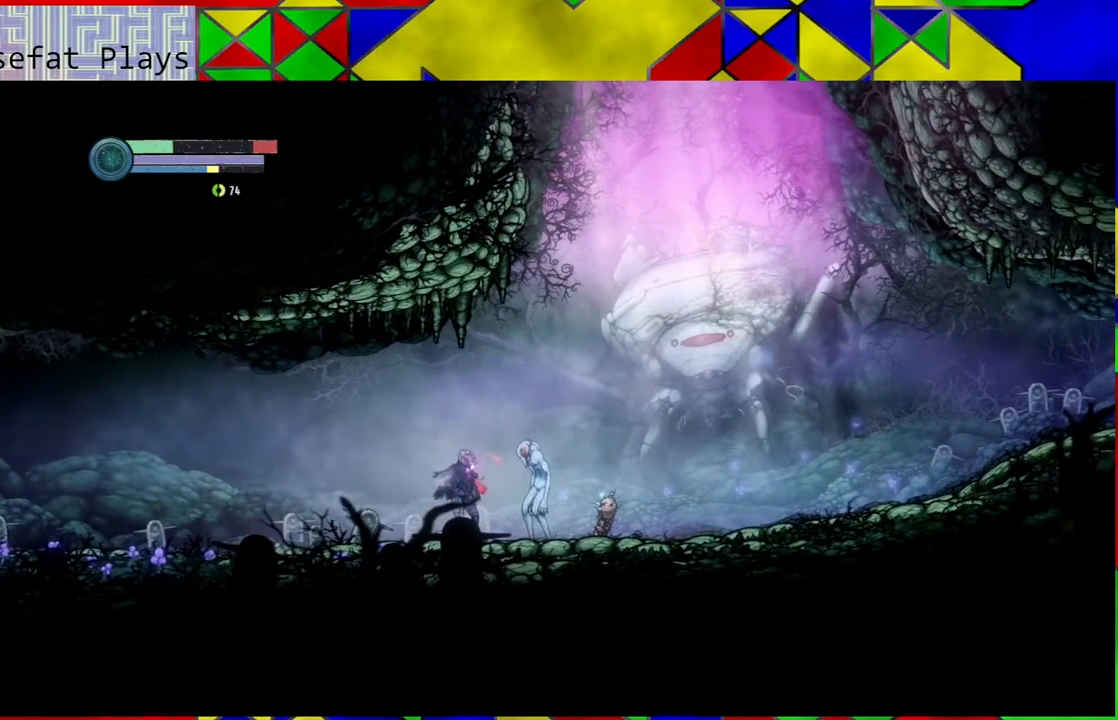
{"buttons": ["A"], "left_stick": "center", "right_stick": "center", "events": [[67, "A", "up"], [83, "A", "down"], [200, "A", "up"], [233, "A", "down"], [350, "A", "up"], [433, "A", "down"]]}
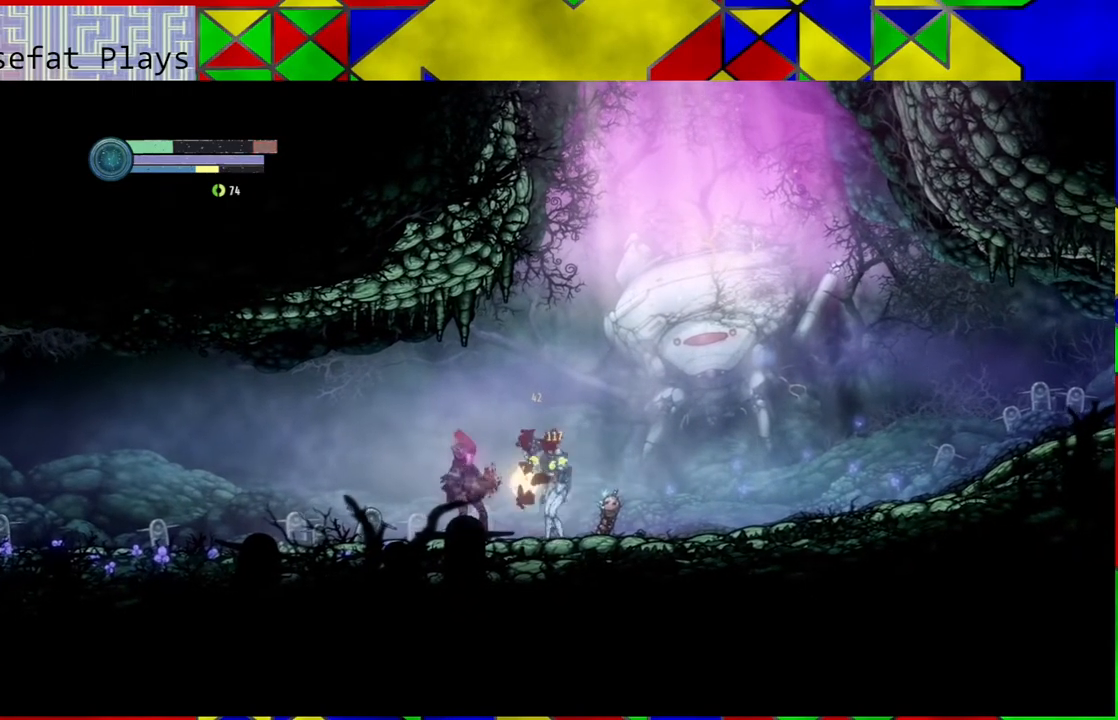
{"buttons": [], "left_stick": "center", "right_stick": "center", "events": [[33, "A", "up"], [83, "A", "down"], [217, "A", "up"]]}
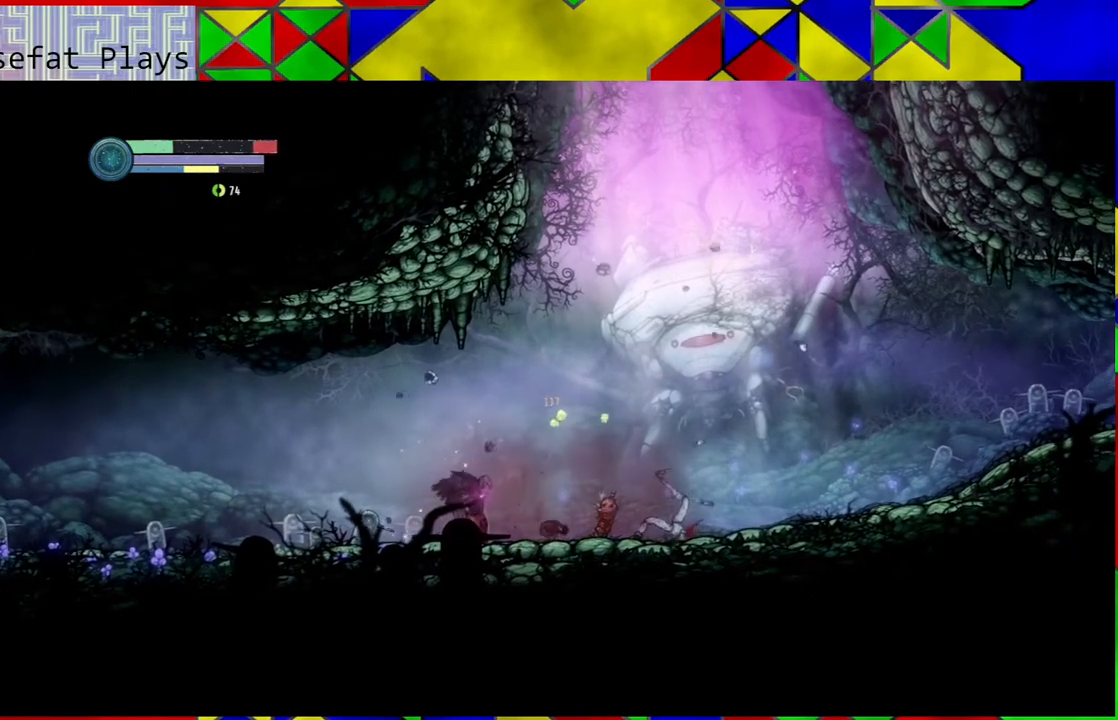
{"buttons": [], "left_stick": "right", "right_stick": "center", "events": [[233, "left_stick", "right"]]}
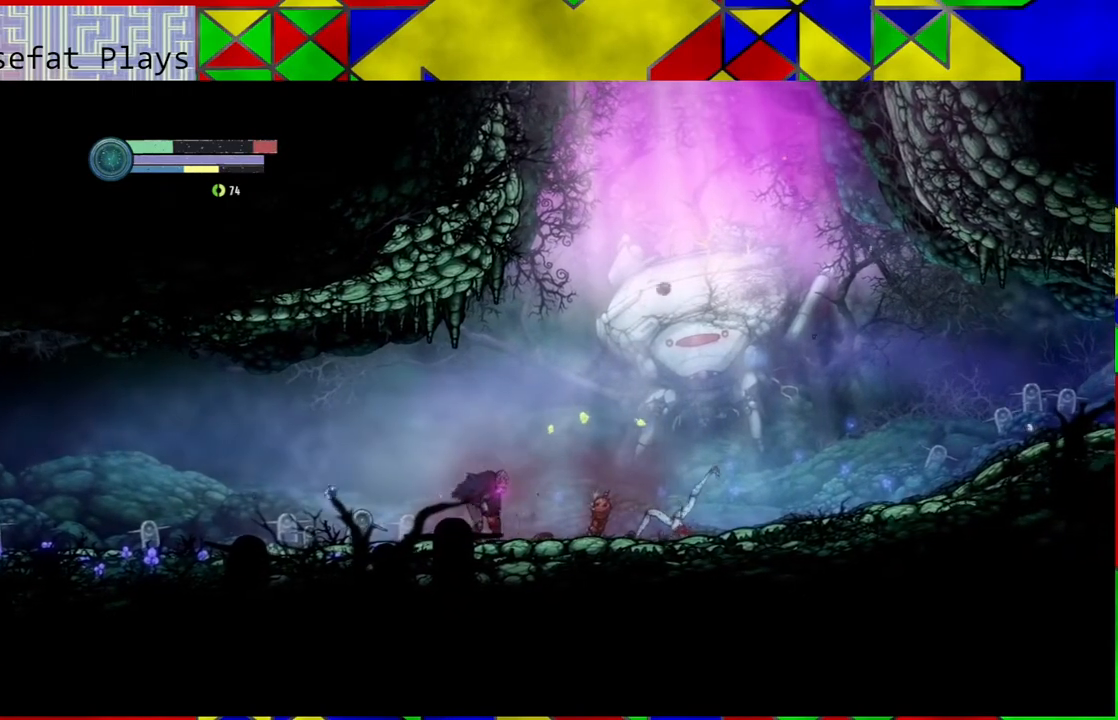
{"buttons": [], "left_stick": "right", "right_stick": "center", "events": []}
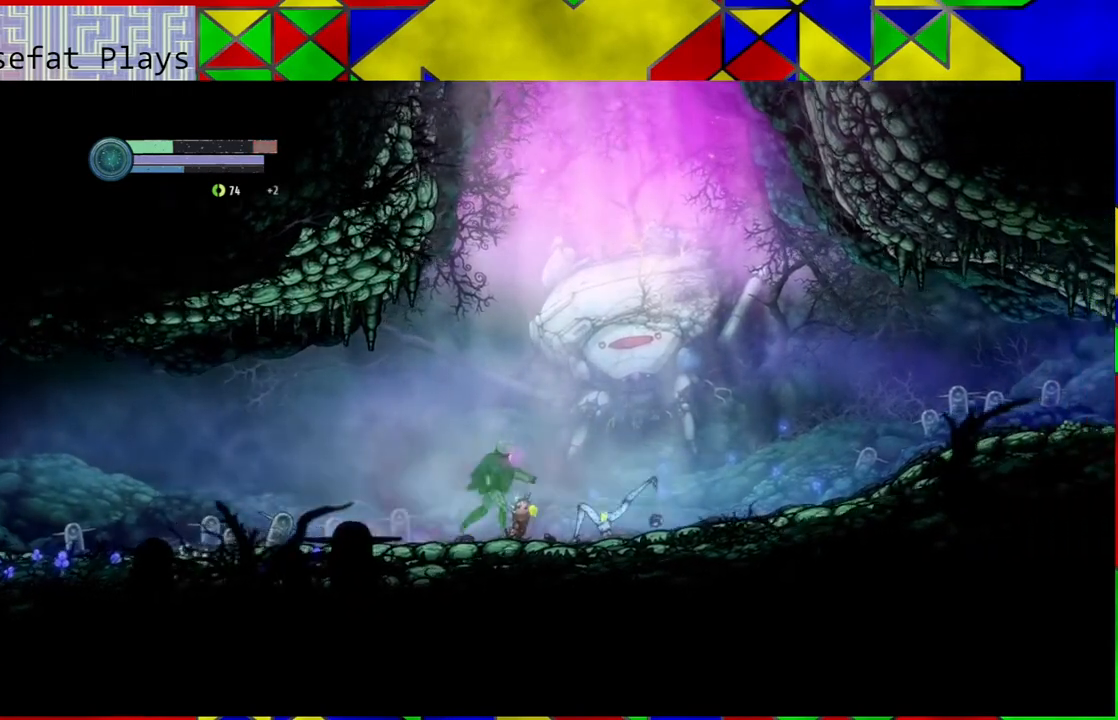
{"buttons": [], "left_stick": "right", "right_stick": "center", "events": []}
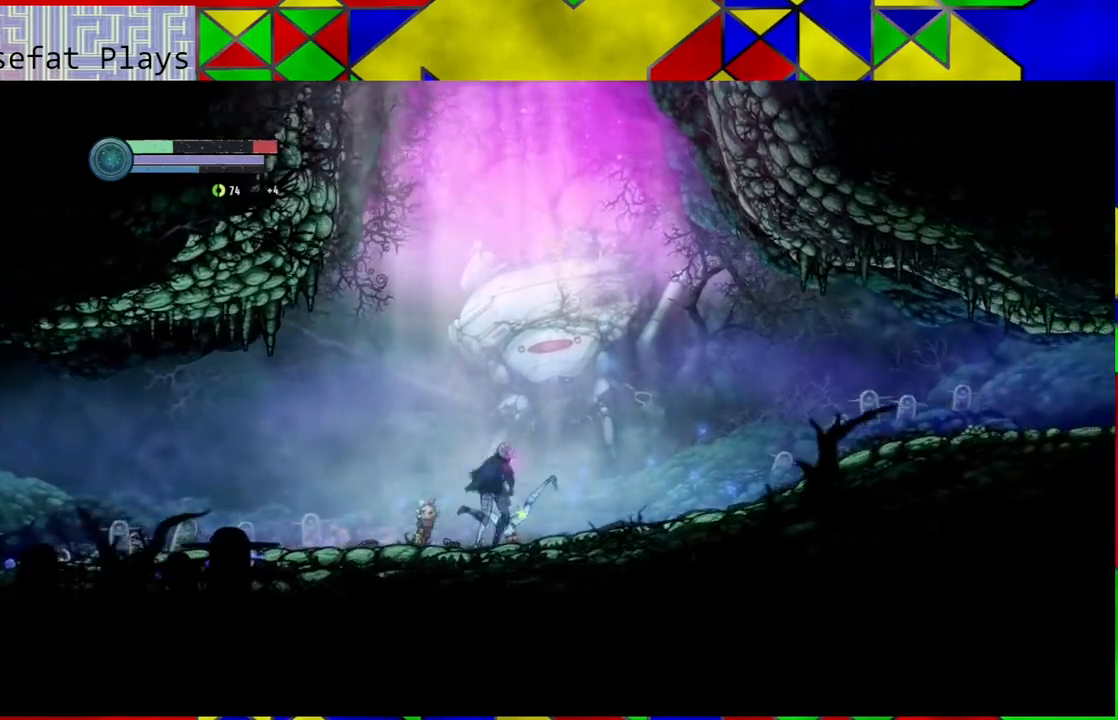
{"buttons": [], "left_stick": "right", "right_stick": "center", "events": []}
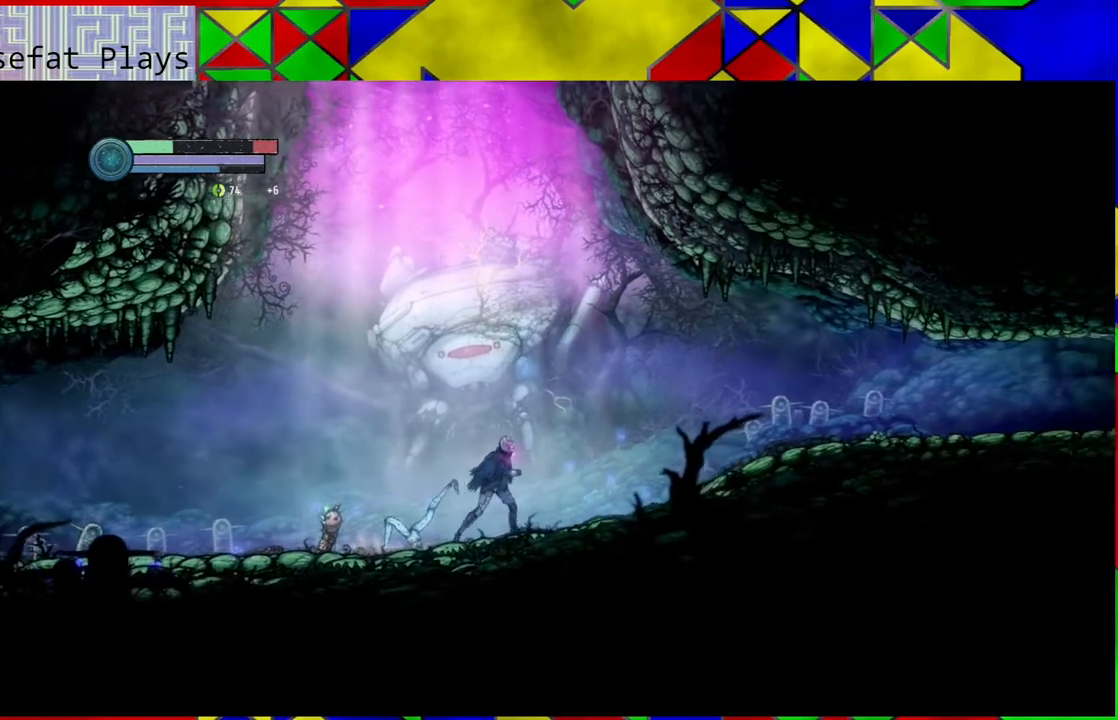
{"buttons": [], "left_stick": "right", "right_stick": "center", "events": []}